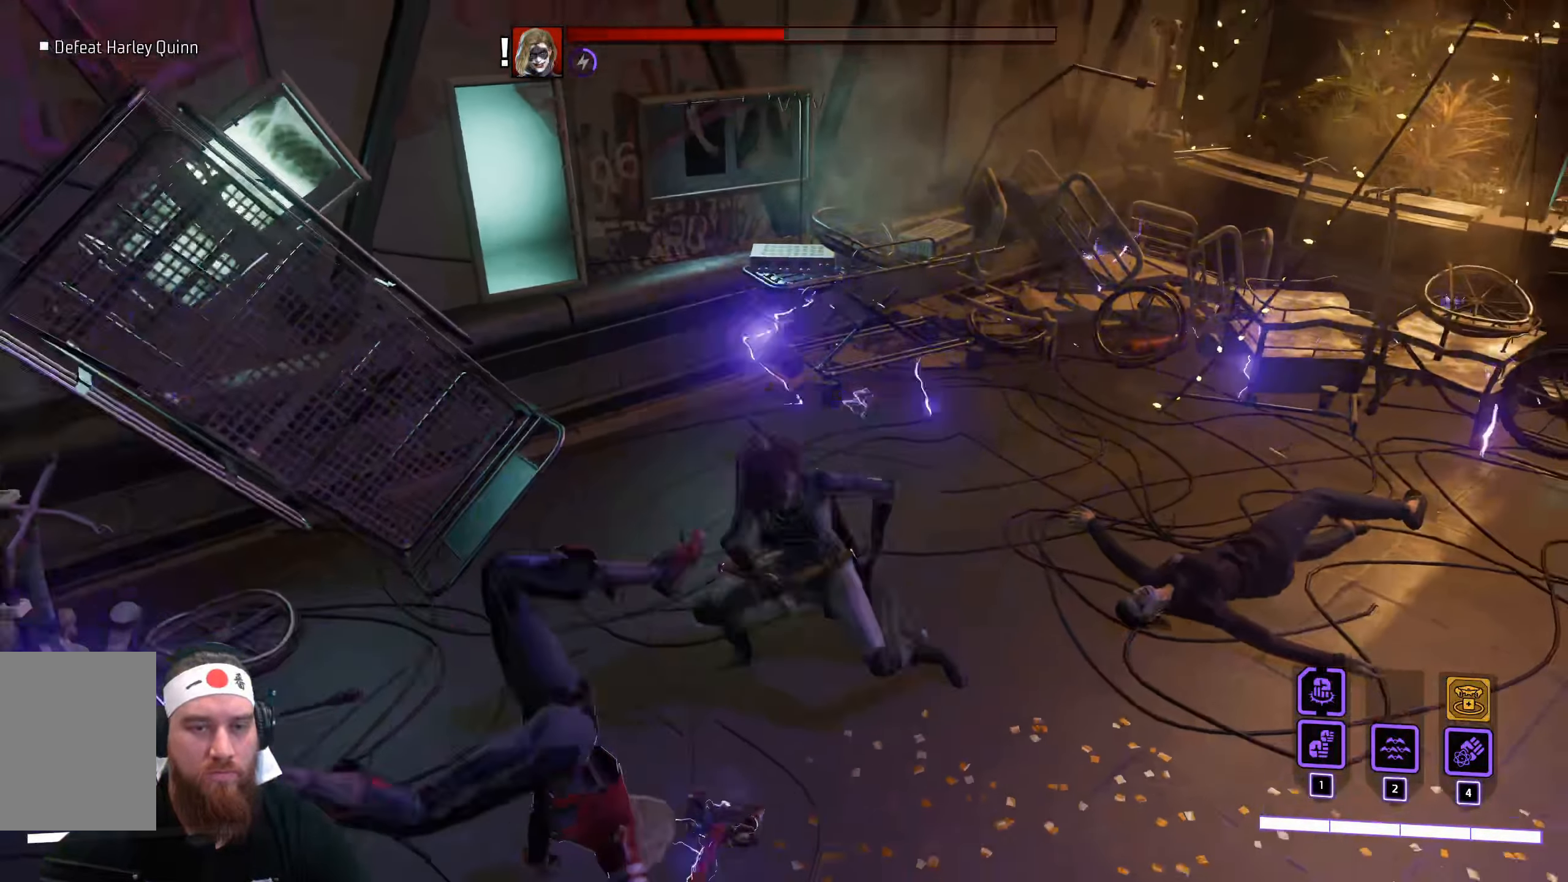
Gameplay with keyboard and mouse; each line is a JSON object with the keys and mouse buttons held at the frame after it. "events" lists presses ("down") and releases ("up") of "a", "ctrl", "d", "e", "q", "s", "shift", "space", "tab", "w", "mouse_left", "mouse_wheel", "mouse_right", "mouse_mb4" and "mouse_mb5" between this image and that frame as [ms after this image, input, new state], when the widget could be followed in between. "mouse_left", "mouse_wheel", "mouse_right", "mouse_mb4", "mouse_mb5" = the "left", "wheel", "right", "mb4", "mb5" buttons of the "mouse" list. No other keys are recorded. "wheel" means that the mouse wheel is clicked or scrolled. Not read: f mouse_move r.
{"keys": ["d"], "mouse": [], "events": [[166, "d", "down"], [216, "space", "down"], [283, "s", "up"], [450, "space", "up"]]}
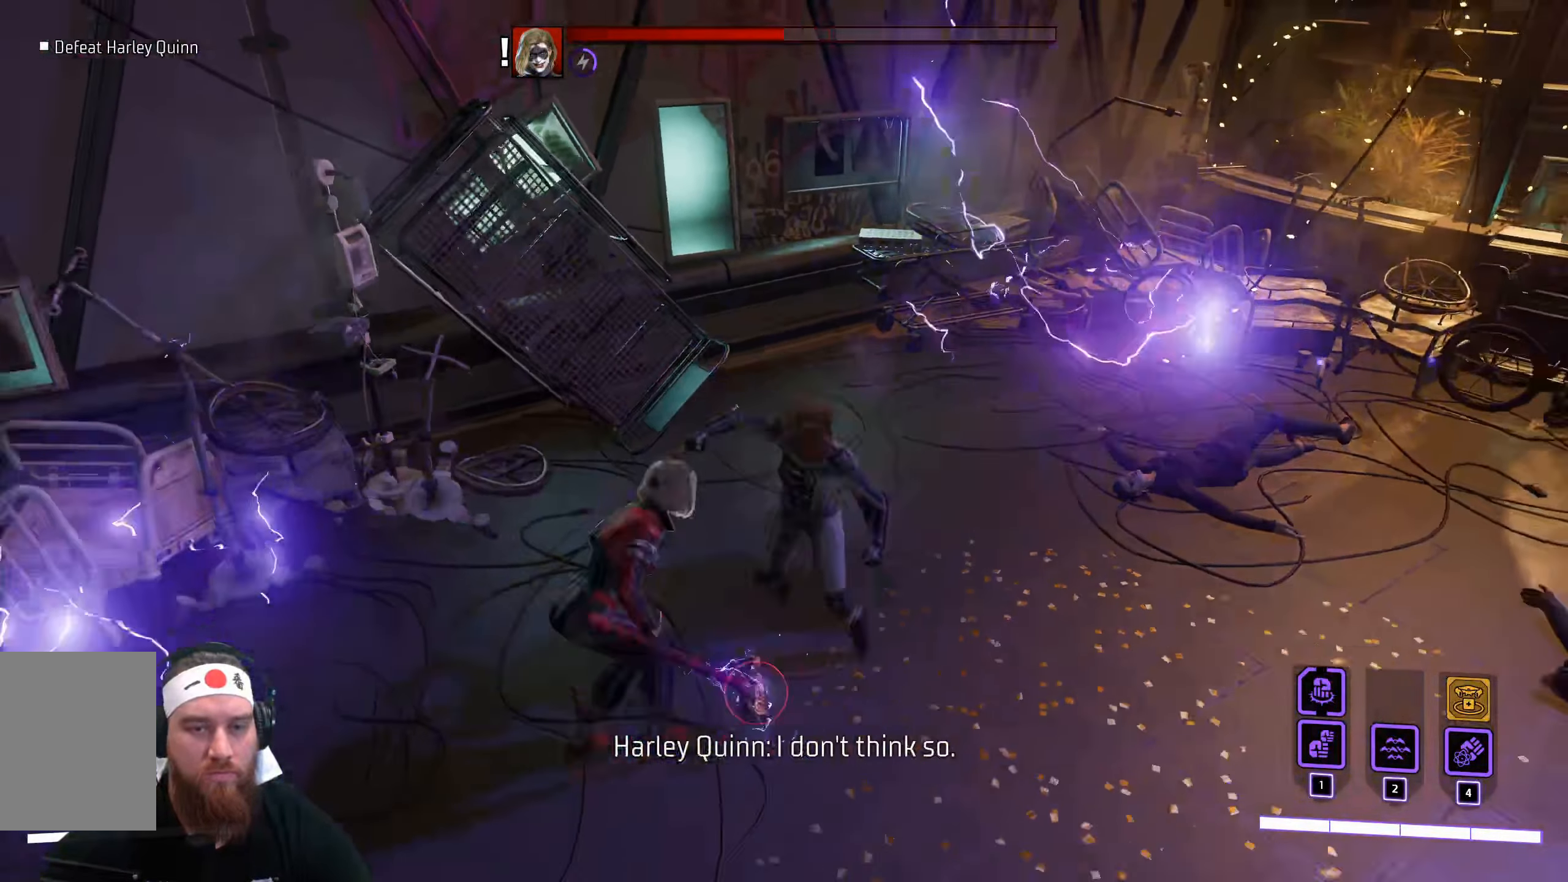
{"keys": ["d"], "mouse": [], "events": [[83, "space", "down"], [266, "space", "up"]]}
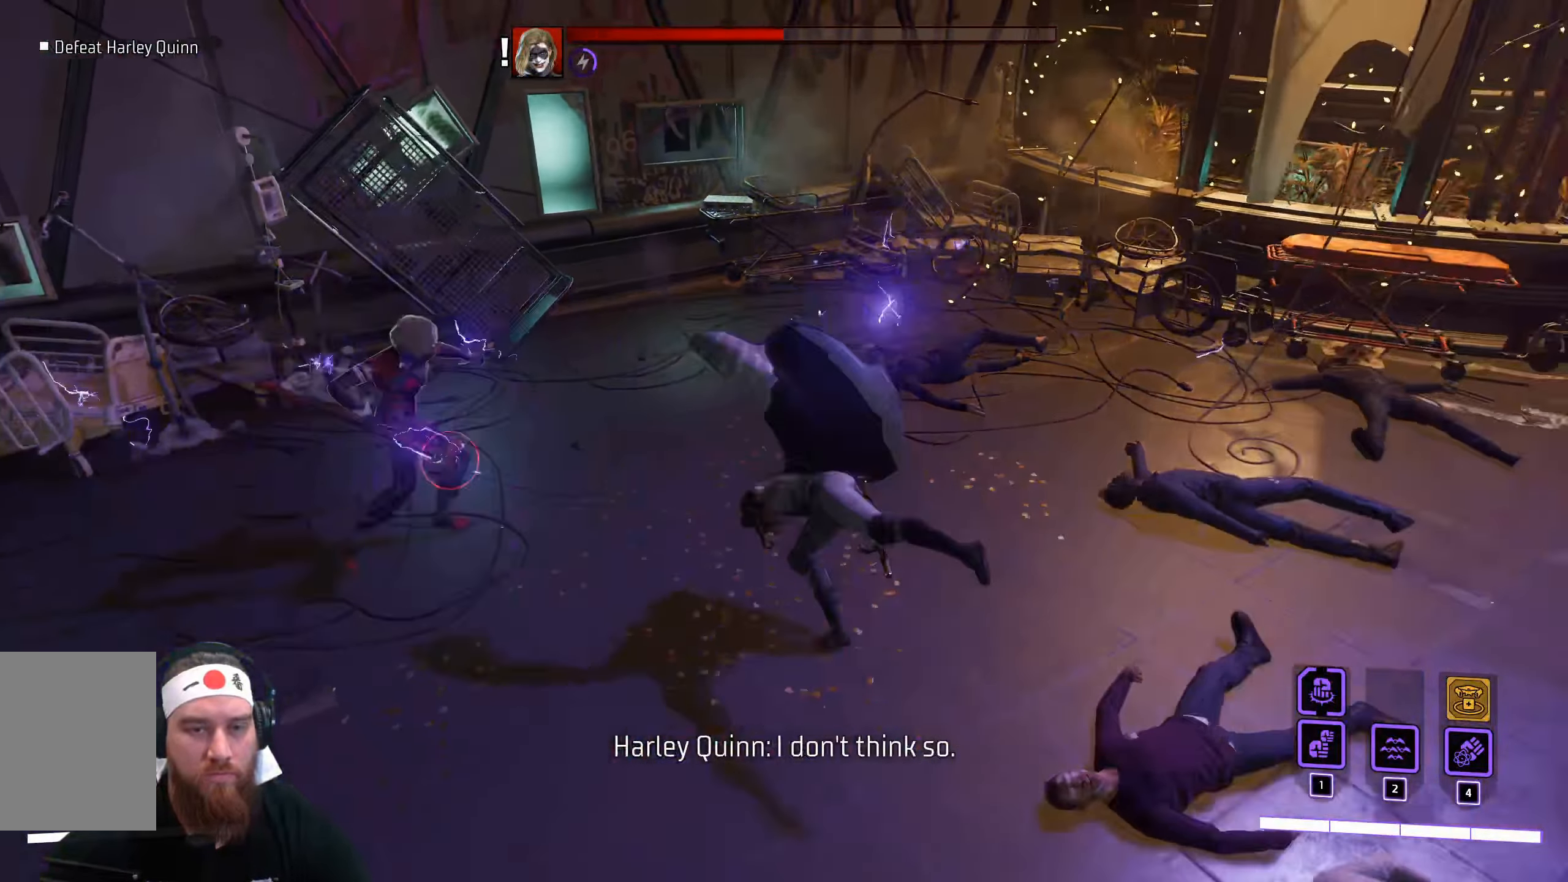
{"keys": ["d", "space"], "mouse": [], "events": [[150, "space", "down"]]}
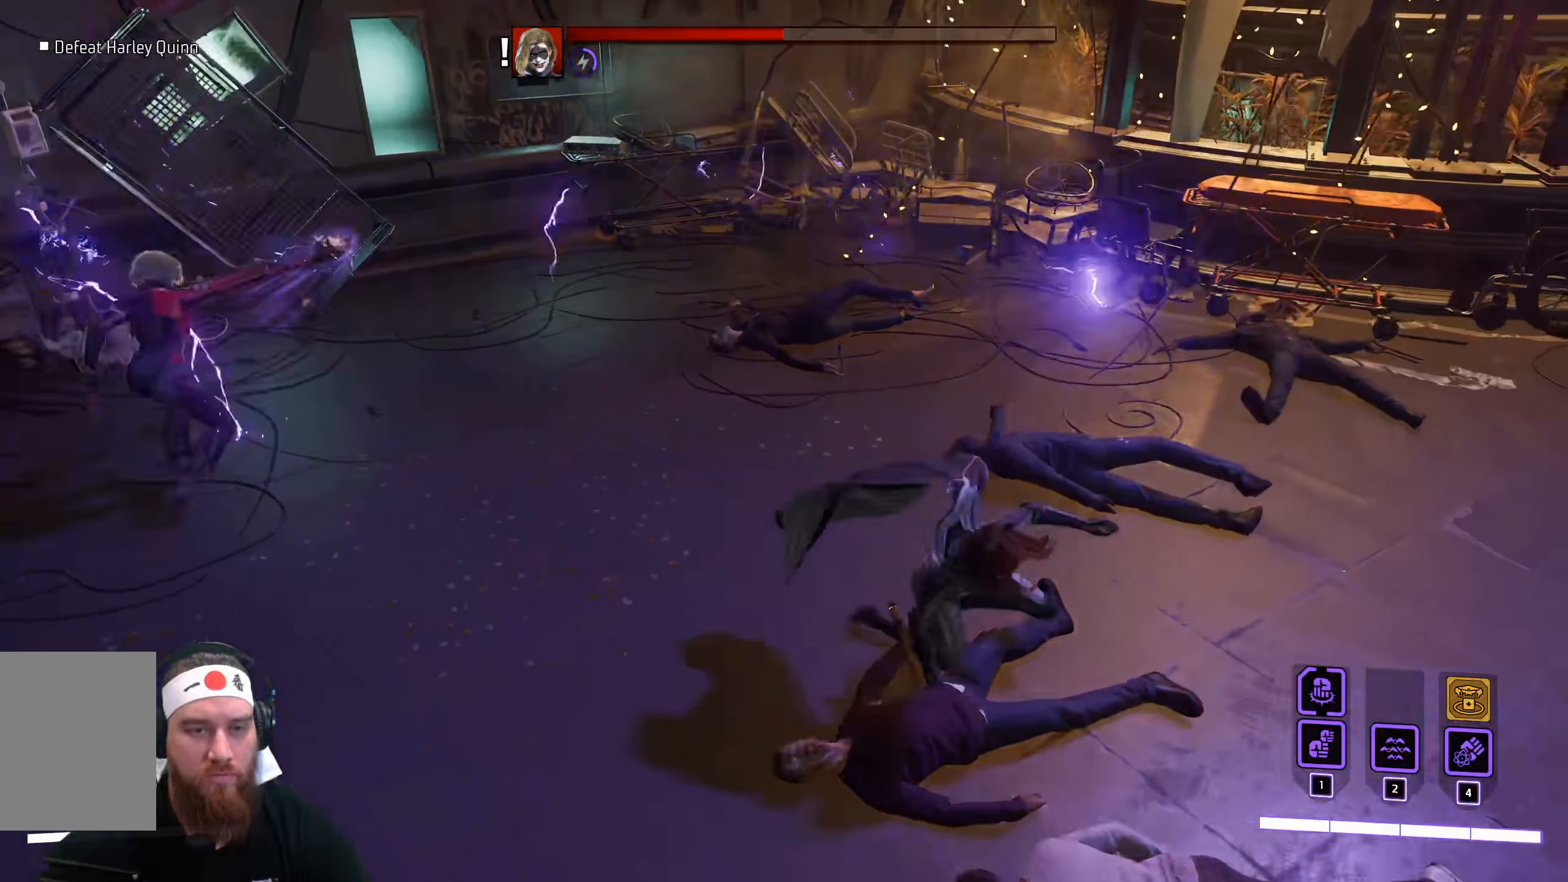
{"keys": ["s"], "mouse": [], "events": [[366, "space", "up"], [433, "s", "down"], [483, "d", "up"]]}
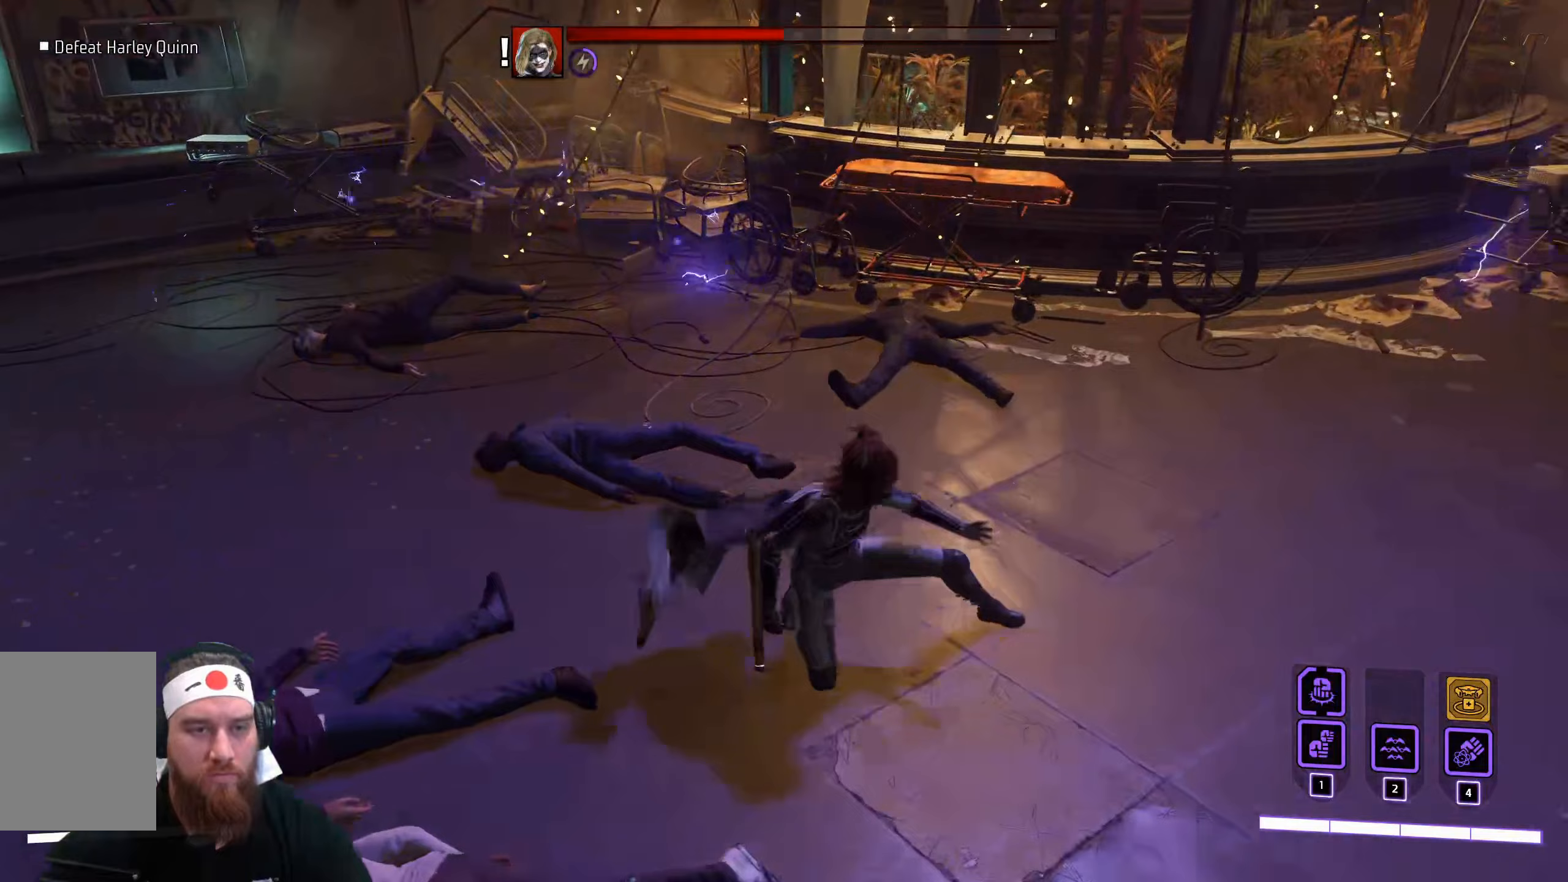
{"keys": ["a"], "mouse": [], "events": [[50, "a", "down"], [150, "s", "up"], [250, "mouse_wheel", "down"], [400, "mouse_wheel", "up"]]}
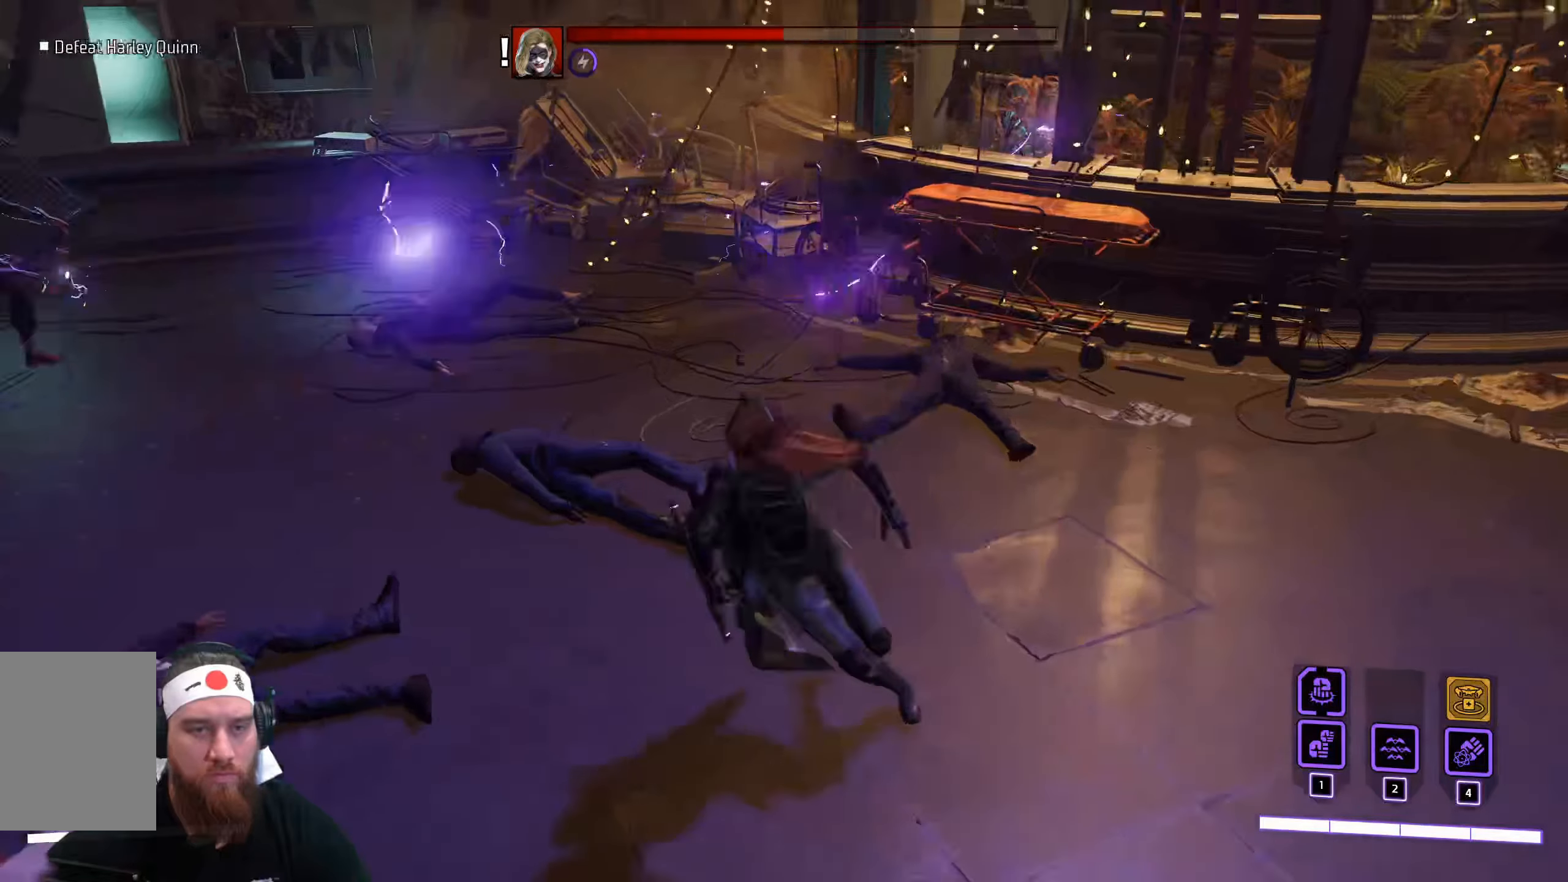
{"keys": ["a"], "mouse": [], "events": []}
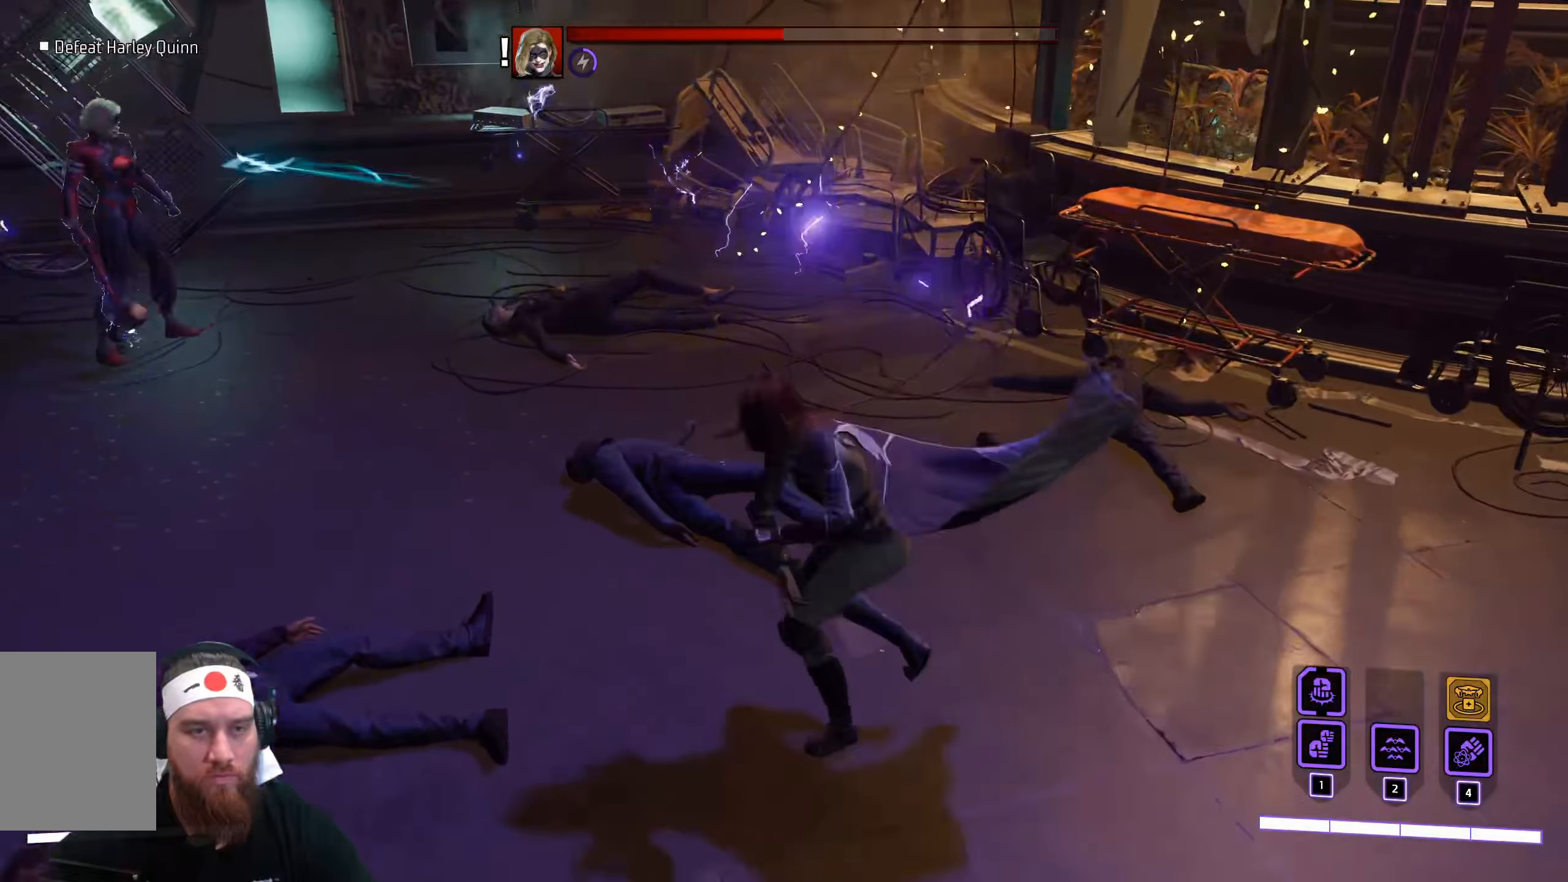
{"keys": ["a"], "mouse": [], "events": []}
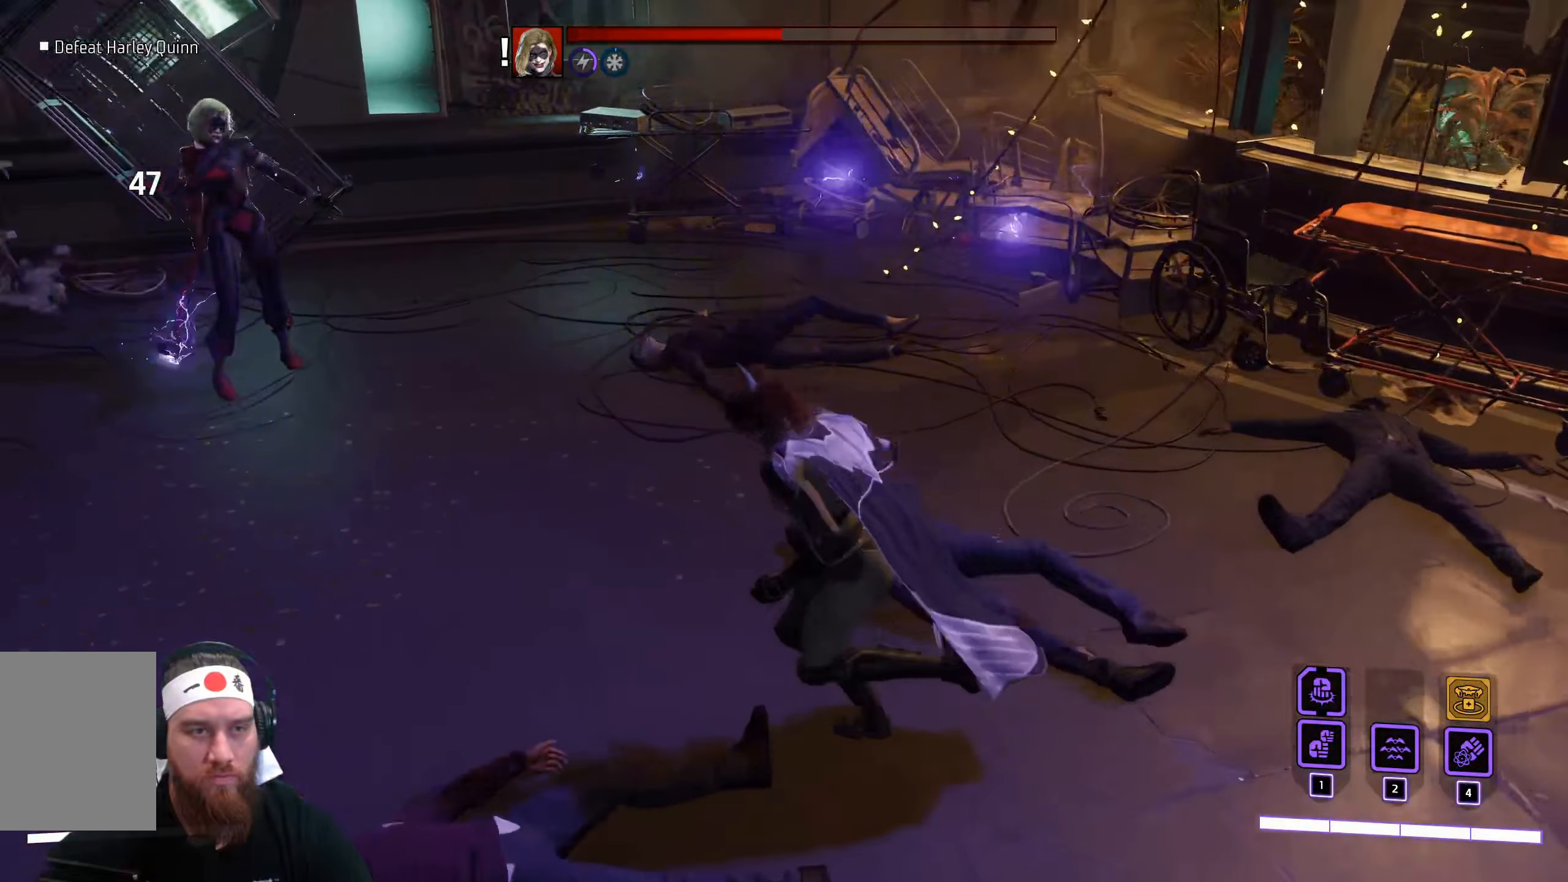
{"keys": ["a"], "mouse": ["left"], "events": [[17, "mouse_left", "down"]]}
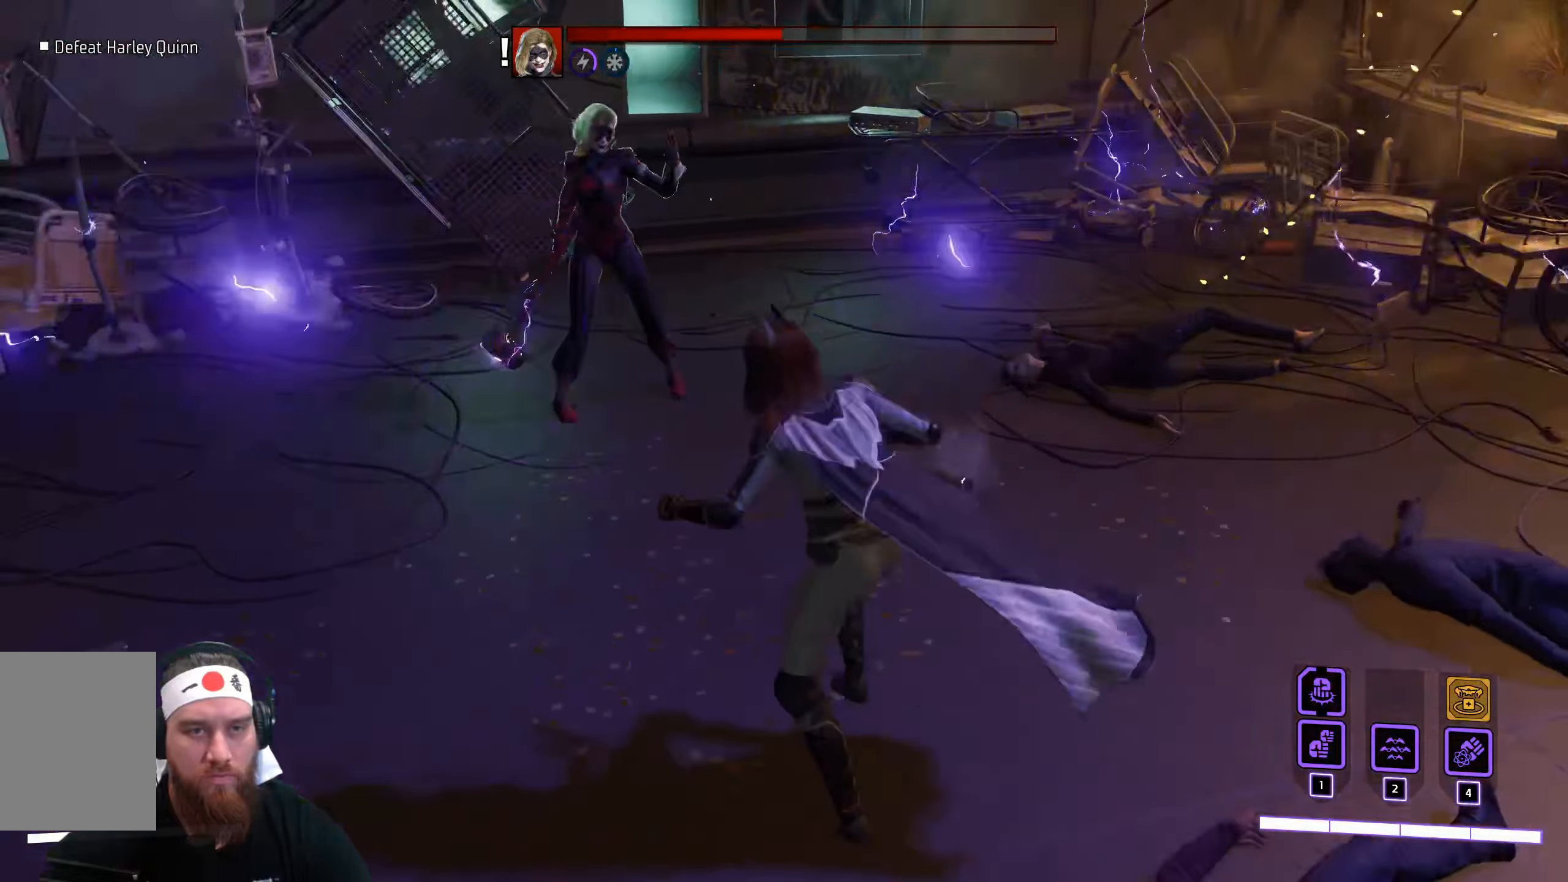
{"keys": ["a"], "mouse": [], "events": [[233, "w", "down"], [483, "mouse_left", "up"], [483, "w", "up"]]}
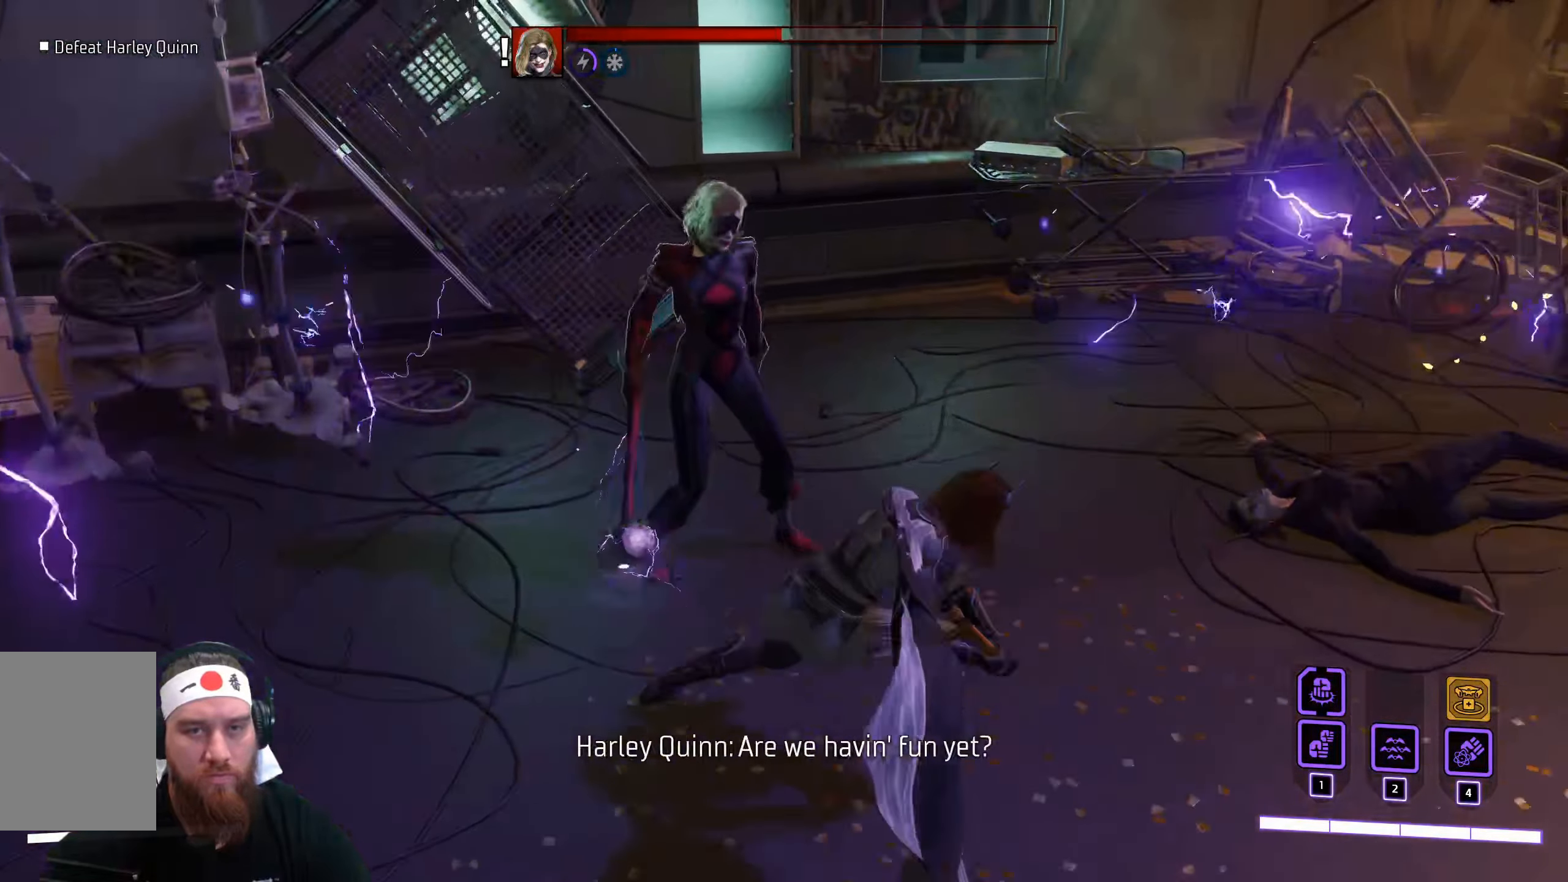
{"keys": [], "mouse": ["left"], "events": [[183, "mouse_left", "down"], [300, "mouse_left", "up"], [367, "a", "up"], [450, "mouse_left", "down"]]}
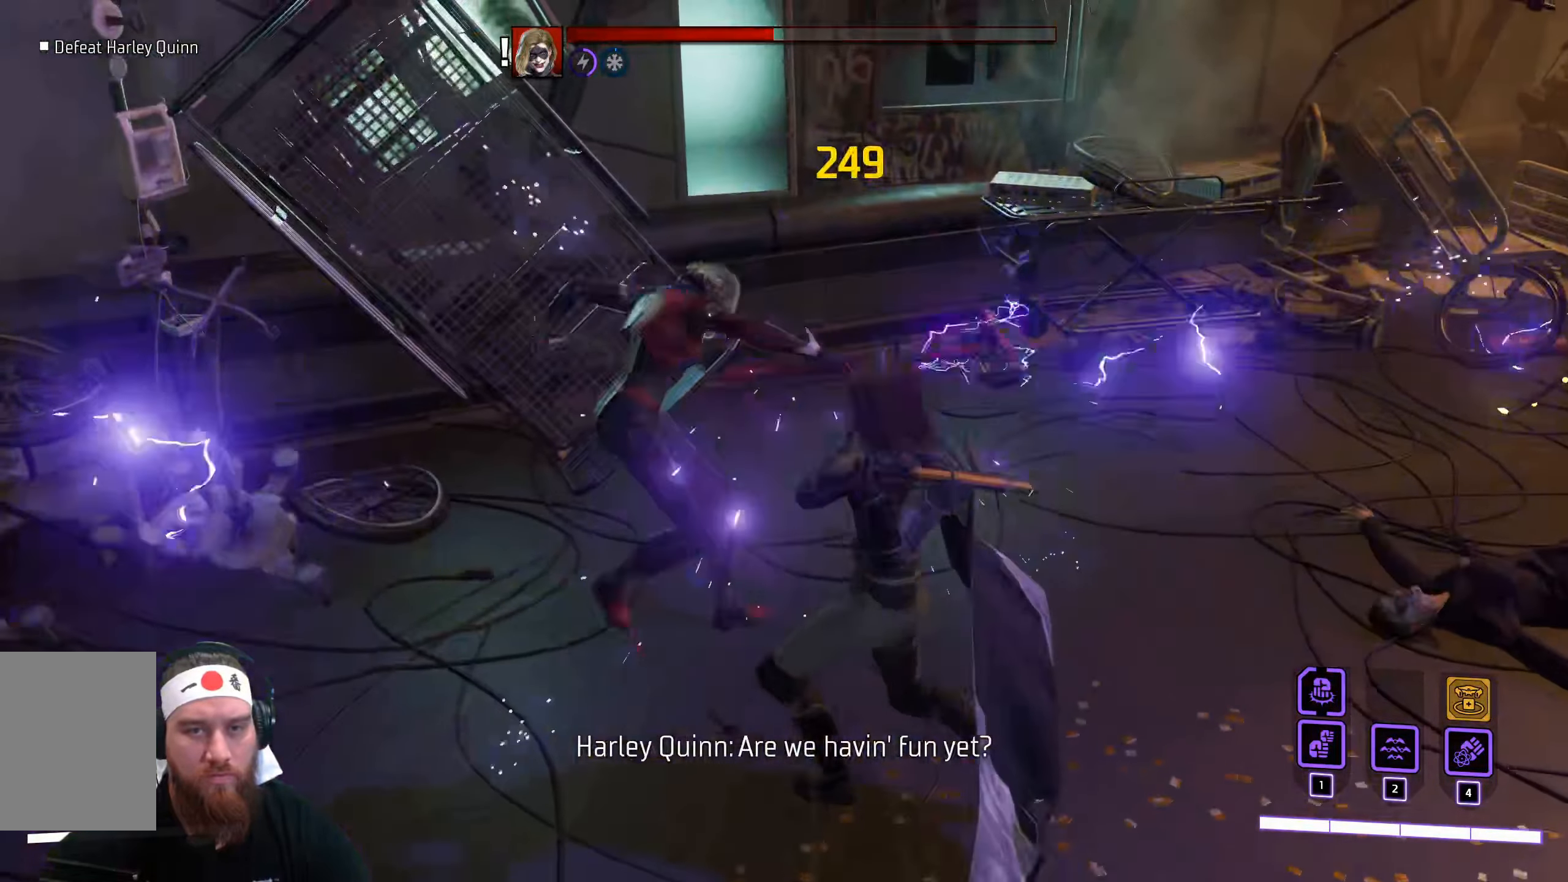
{"keys": [], "mouse": [], "events": [[33, "mouse_left", "up"], [383, "mouse_left", "down"], [450, "mouse_left", "up"]]}
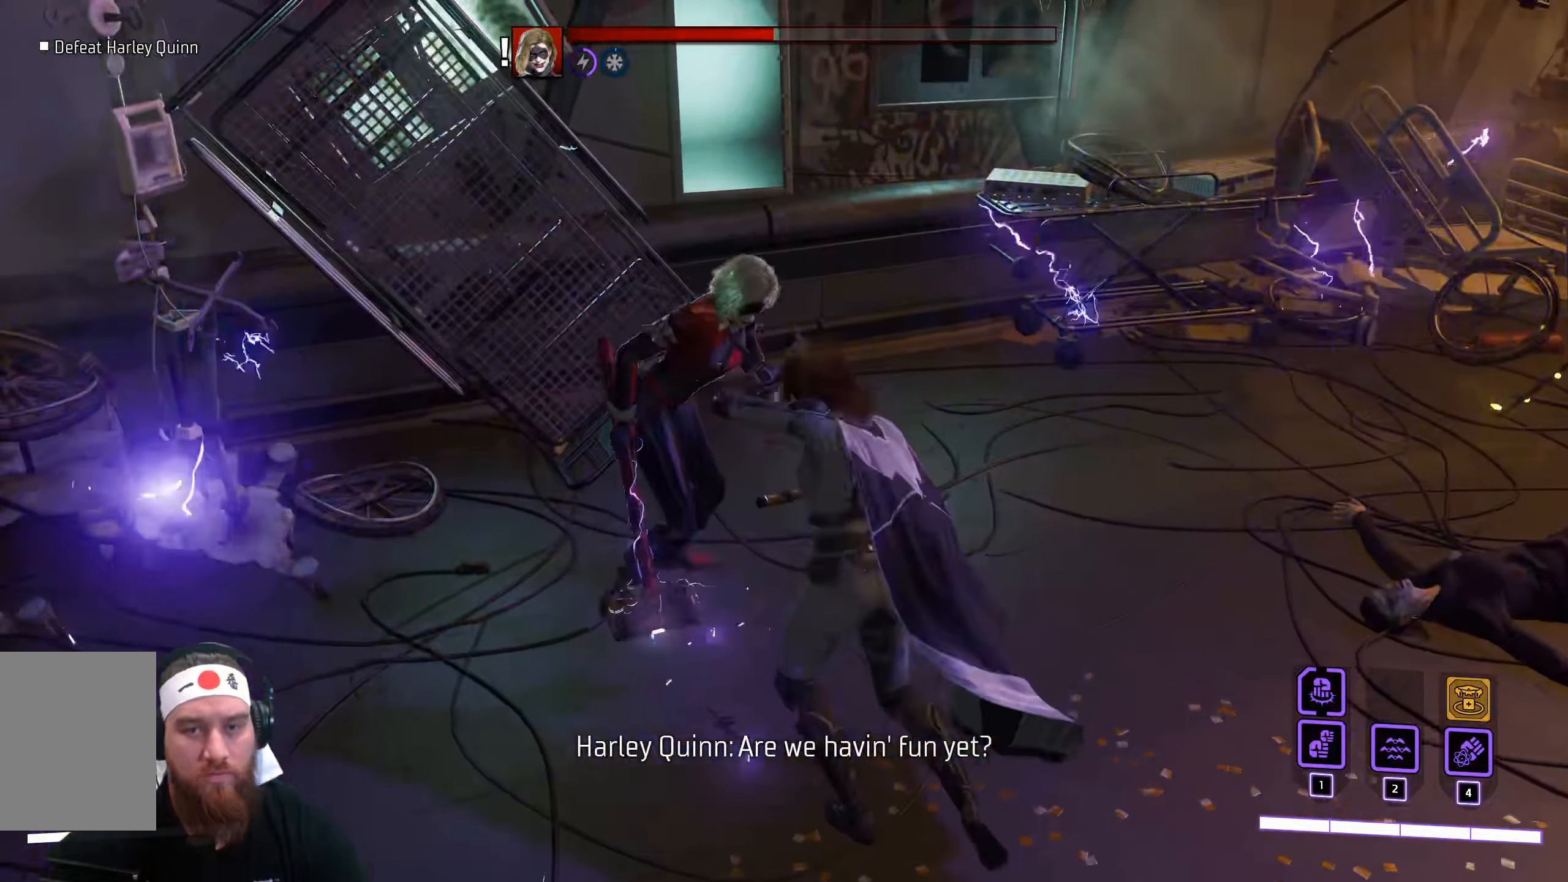
{"keys": [], "mouse": ["left"], "events": [[50, "mouse_left", "down"], [150, "mouse_left", "up"], [250, "mouse_left", "down"], [333, "mouse_left", "up"], [417, "mouse_left", "down"]]}
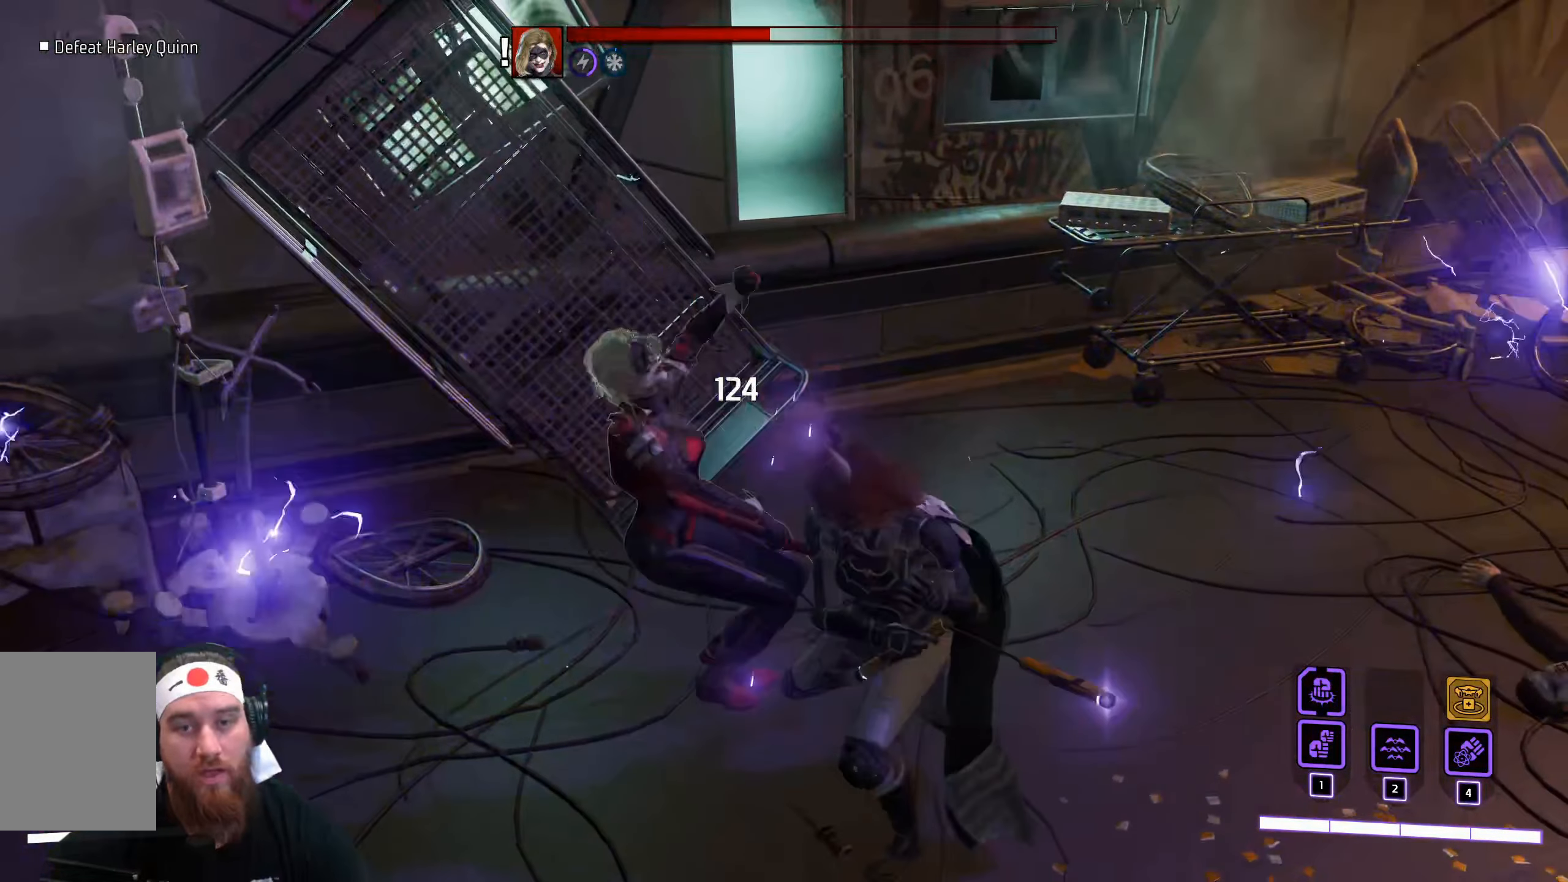
{"keys": ["s"], "mouse": [], "events": [[17, "mouse_left", "up"], [100, "mouse_left", "down"], [217, "mouse_left", "up"], [500, "s", "down"]]}
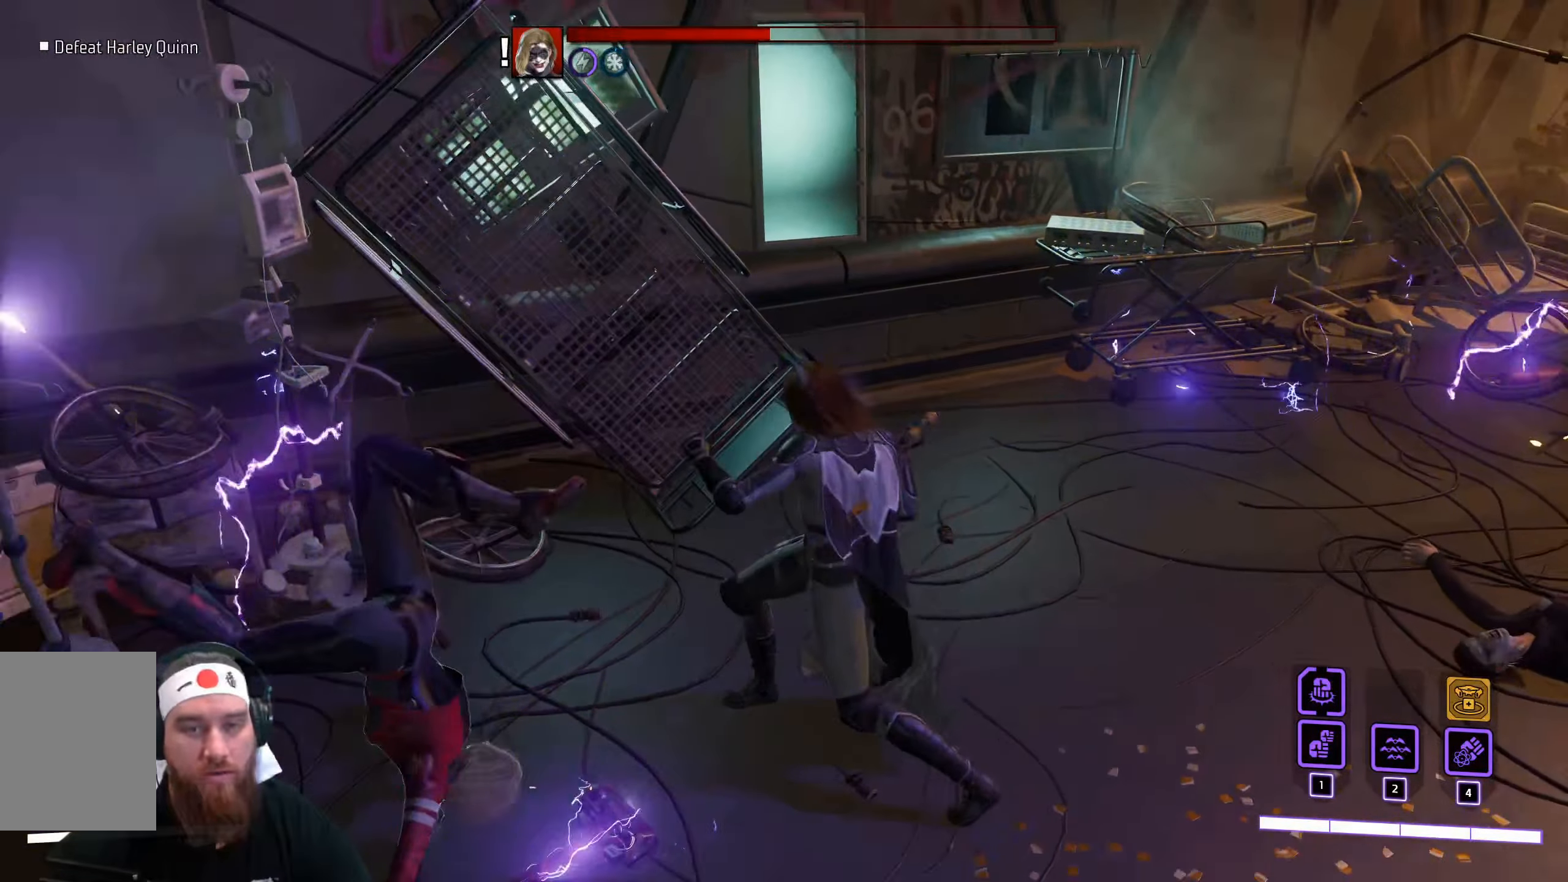
{"keys": ["s"], "mouse": ["left"], "events": [[83, "space", "down"], [300, "space", "up"], [367, "mouse_left", "down"]]}
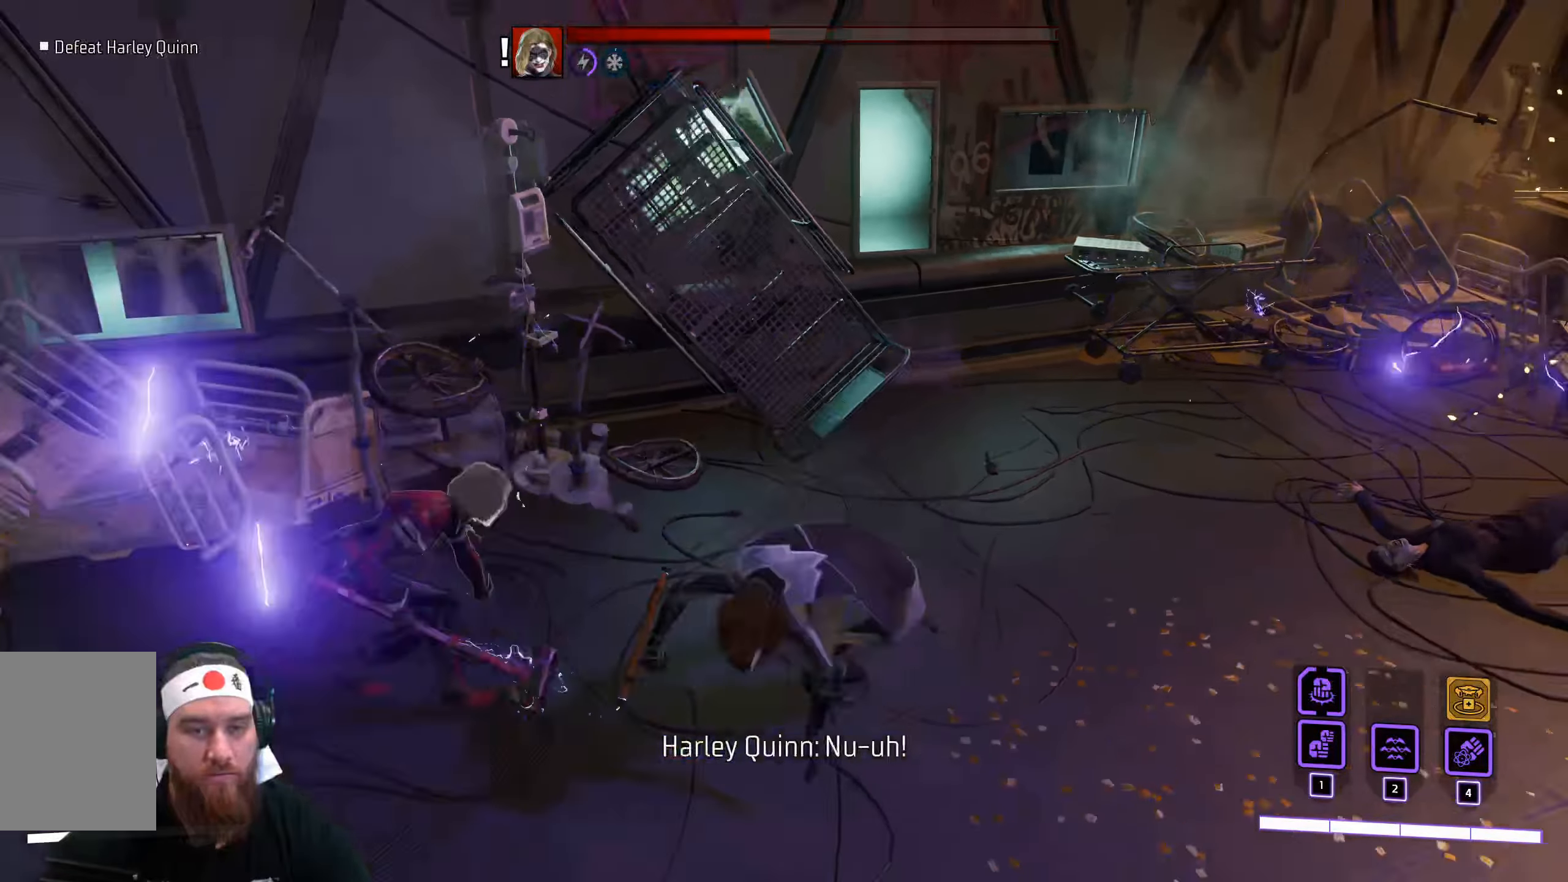
{"keys": ["d", "s", "space"], "mouse": ["left"], "events": [[450, "d", "down"], [500, "space", "down"]]}
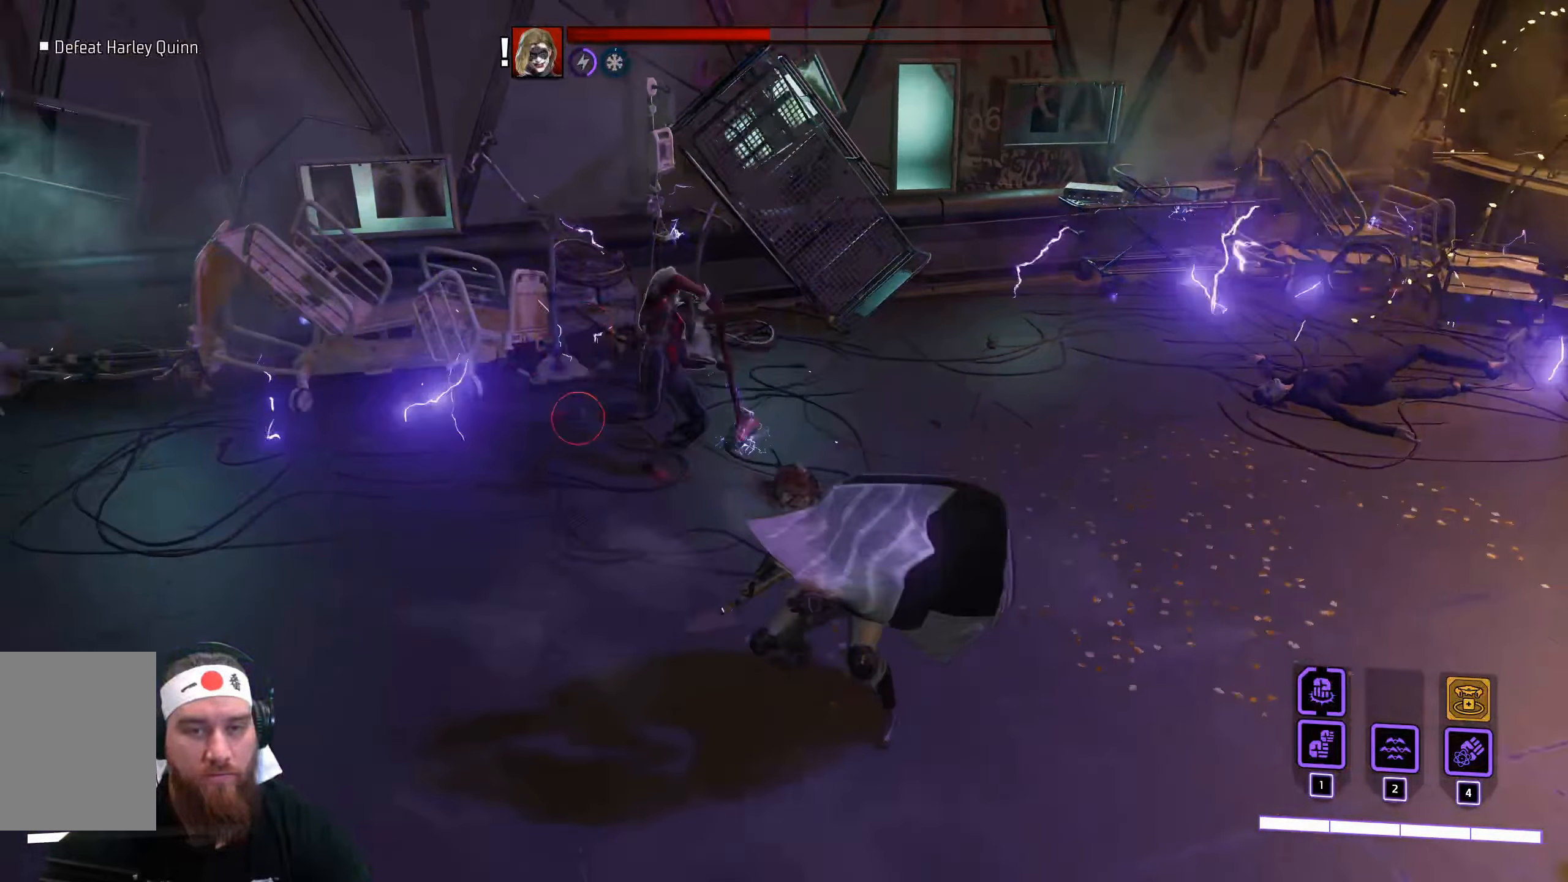
{"keys": ["d", "space"], "mouse": [], "events": [[67, "mouse_left", "up"], [117, "s", "up"], [267, "space", "up"], [384, "space", "down"]]}
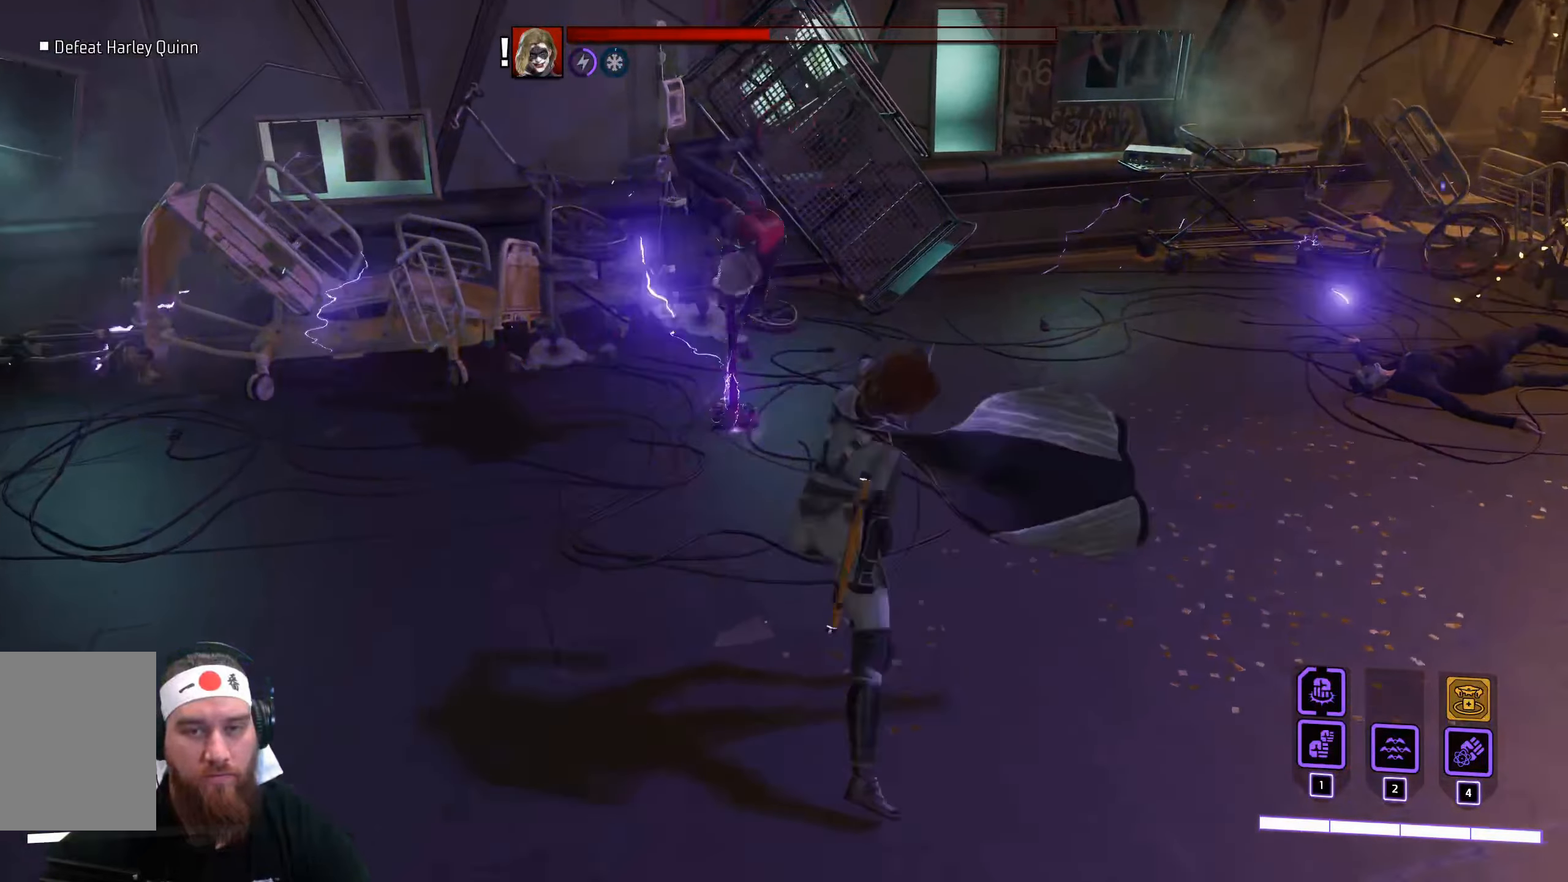
{"keys": ["d"], "mouse": [], "events": [[67, "space", "up"], [200, "space", "down"], [400, "space", "up"]]}
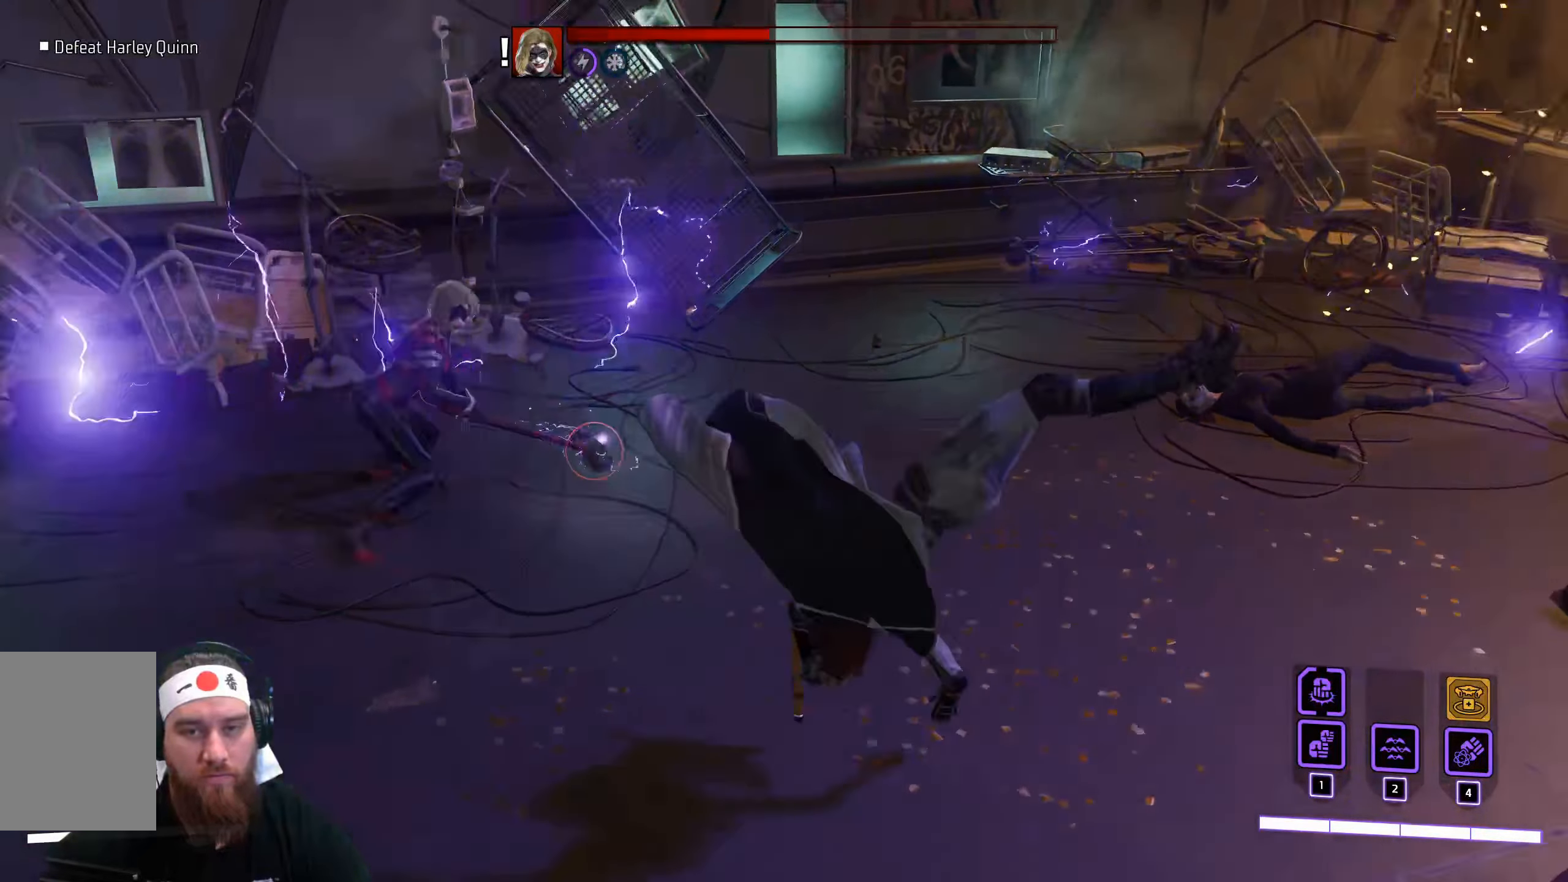
{"keys": ["d", "space"], "mouse": [], "events": [[367, "space", "down"]]}
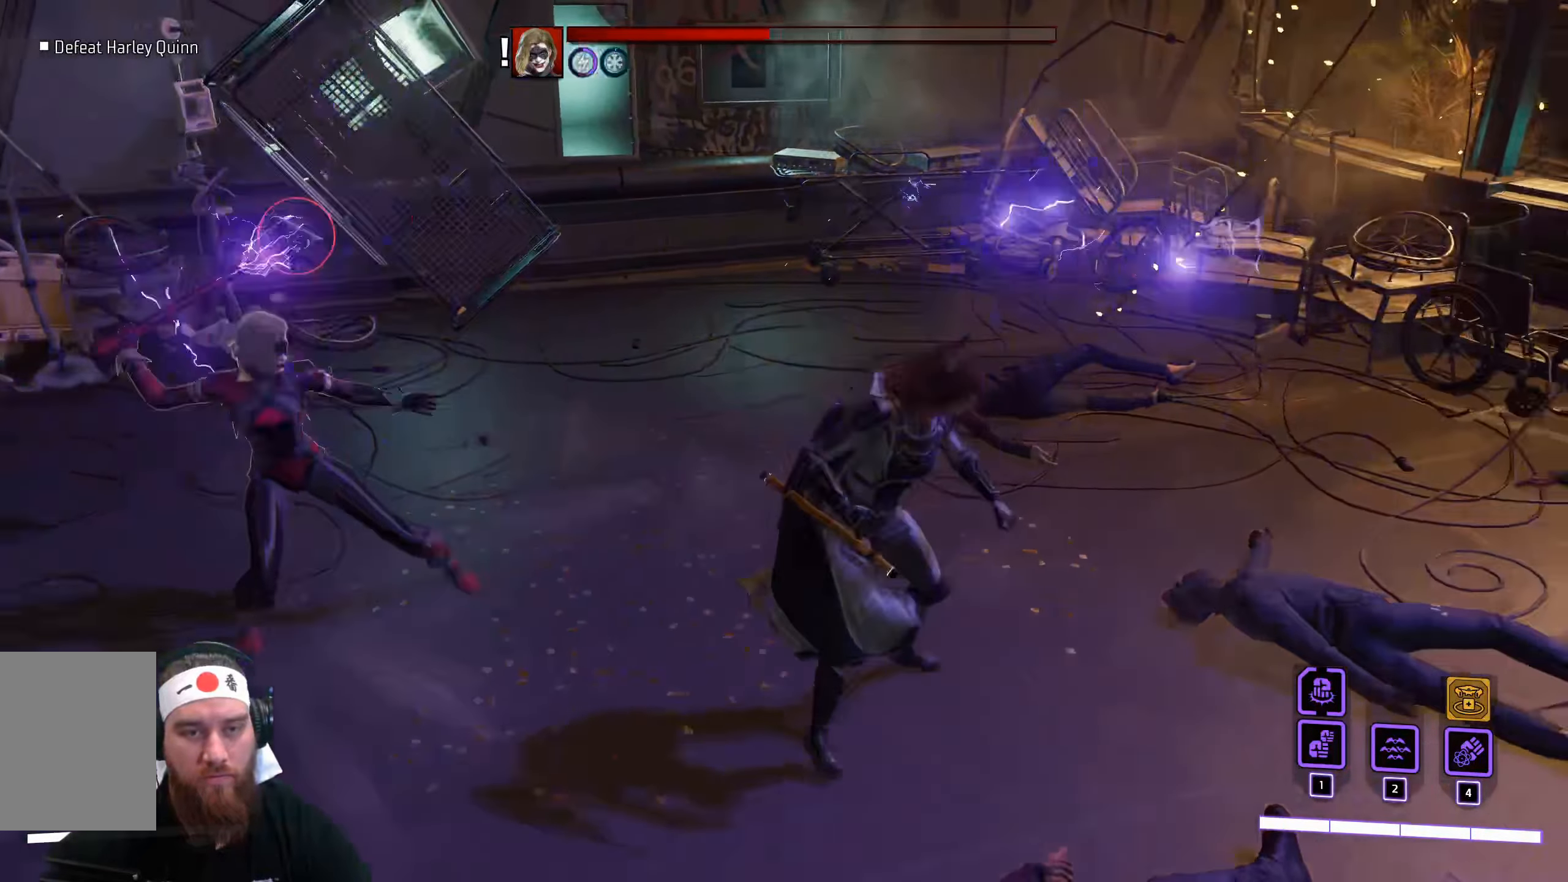
{"keys": ["s"], "mouse": [], "events": [[234, "space", "up"], [467, "d", "up"], [467, "s", "down"]]}
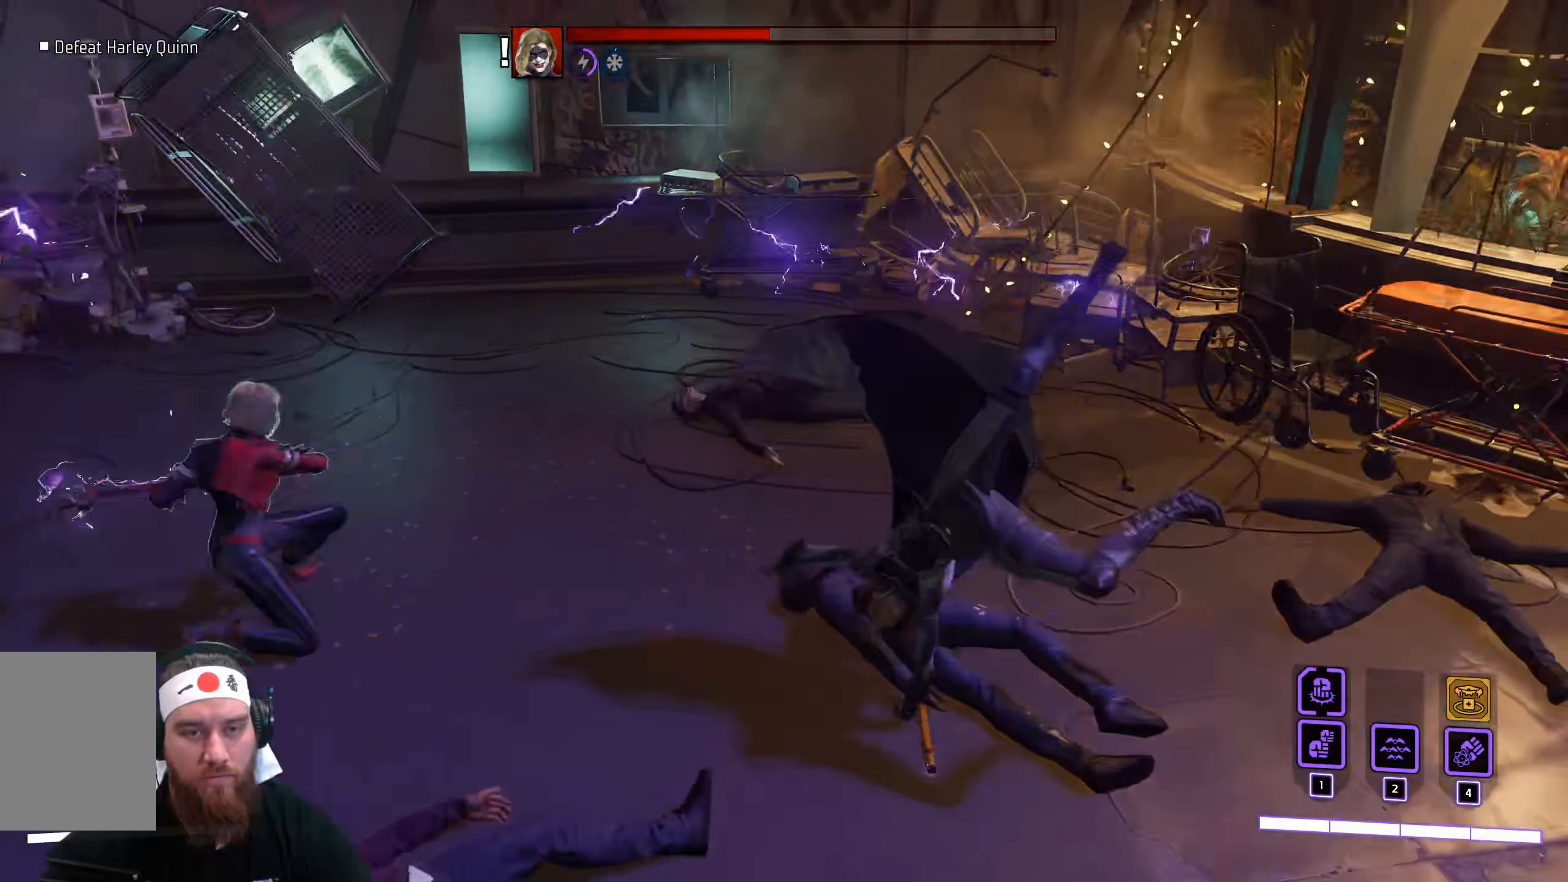
{"keys": ["s"], "mouse": [], "events": [[117, "space", "down"], [350, "space", "up"]]}